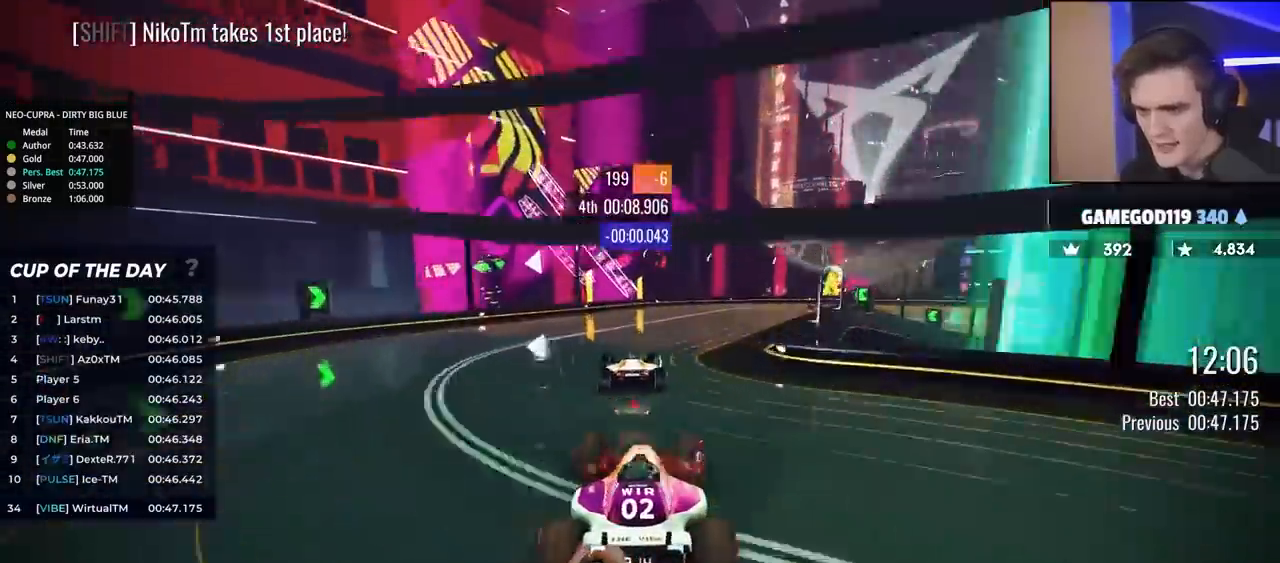
Gameplay with keyboard; each line is a JSON object with the keys held at the frame after it. "events" lists presses ("down") and releases ("up") of "brake", "down", "left", "right" and "up" between this image and that frame as [ms after this image, input, new state], when the widget could be followed in between. No other keys are recorded. Mouse input is not recorded. Key names are as the overlay labels them; some are game actions (e.g. jump) rather than physical keys.
{"keys": ["right", "up"], "events": [[67, "right", "up"], [200, "right", "down"]]}
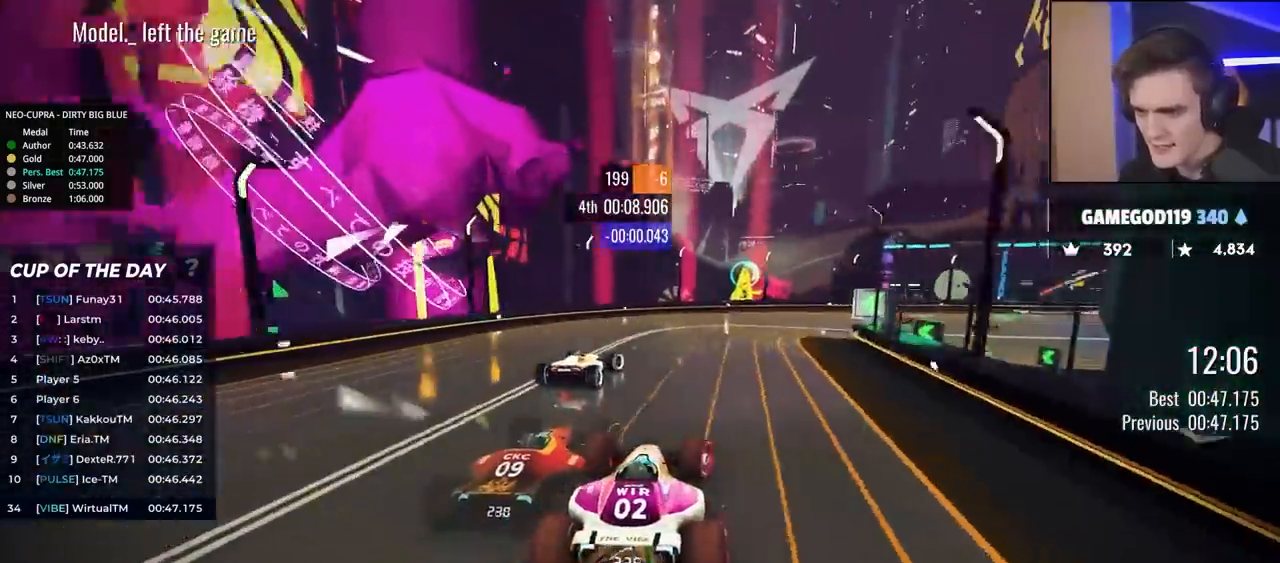
{"keys": ["right", "up"], "events": [[33, "right", "up"], [83, "brake", "down"], [83, "right", "down"], [367, "brake", "up"]]}
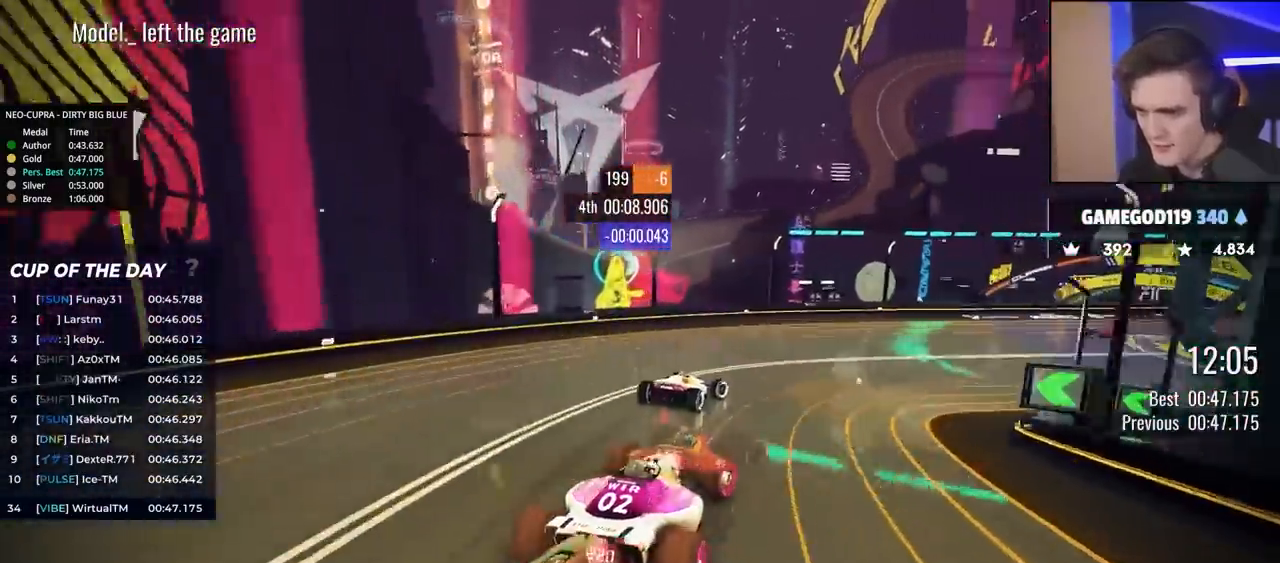
{"keys": ["brake", "right", "up"], "events": [[183, "brake", "down"], [283, "brake", "up"], [417, "brake", "down"]]}
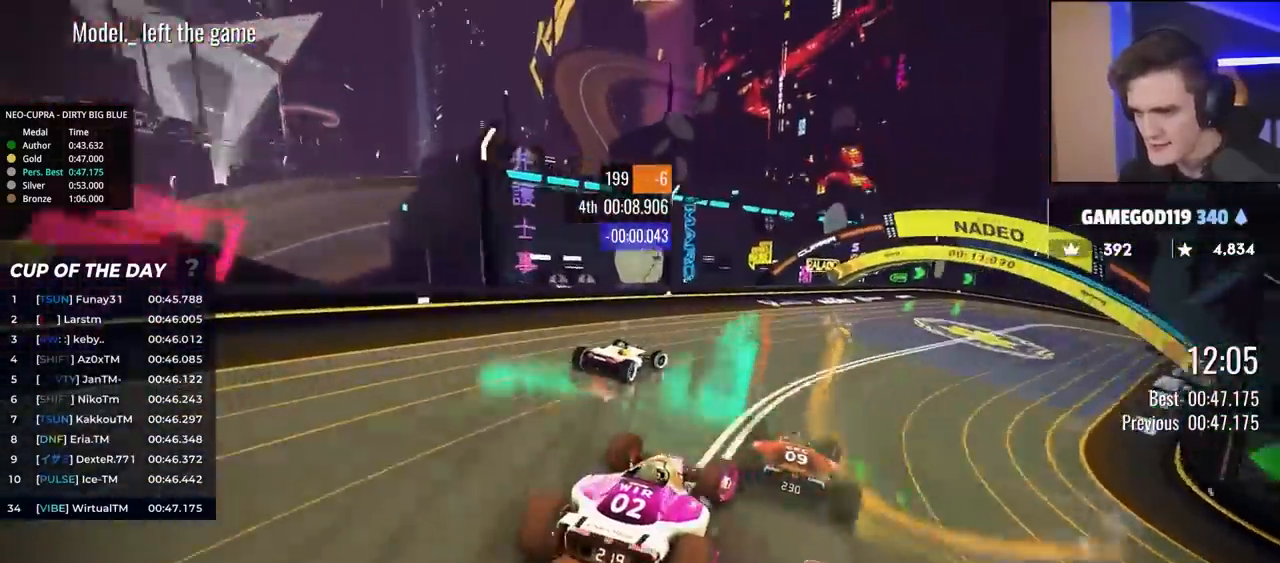
{"keys": ["brake", "right", "up"], "events": [[17, "brake", "up"], [67, "brake", "down"], [350, "brake", "up"], [483, "brake", "down"]]}
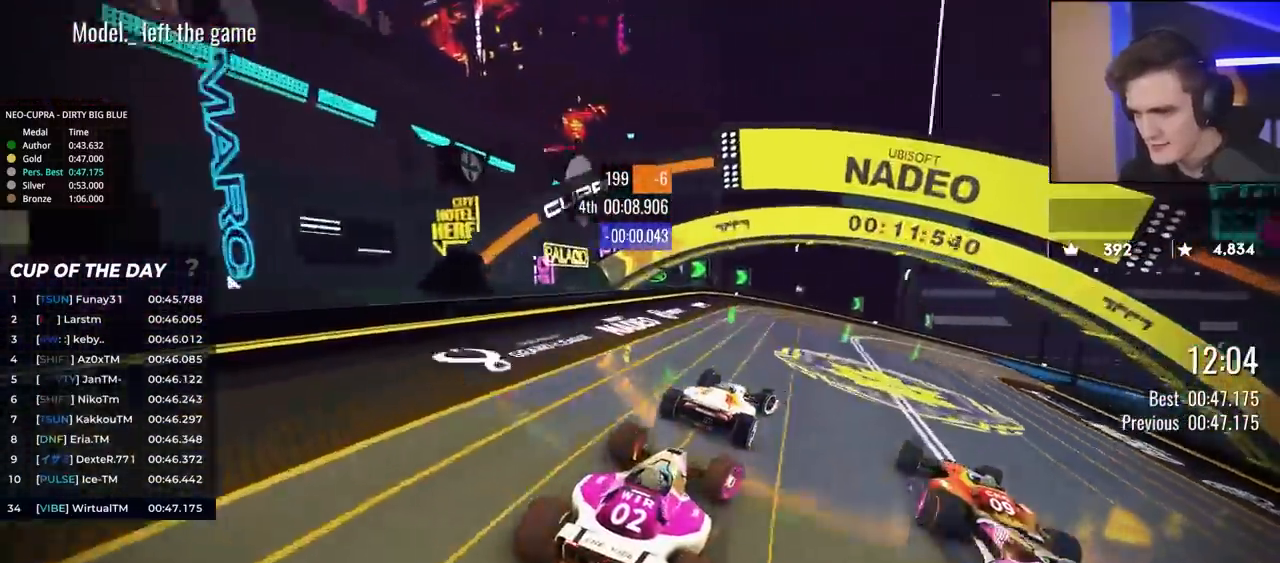
{"keys": ["right"], "events": [[133, "brake", "up"], [217, "up", "up"], [367, "up", "down"], [500, "up", "up"]]}
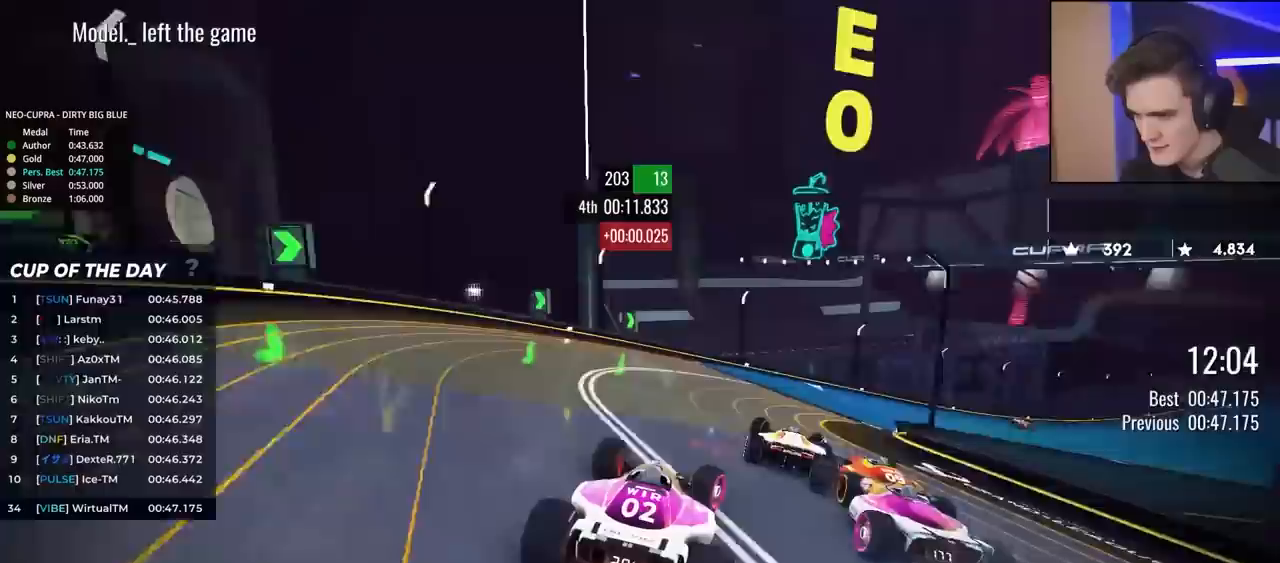
{"keys": ["right"], "events": [[100, "up", "down"], [333, "up", "up"]]}
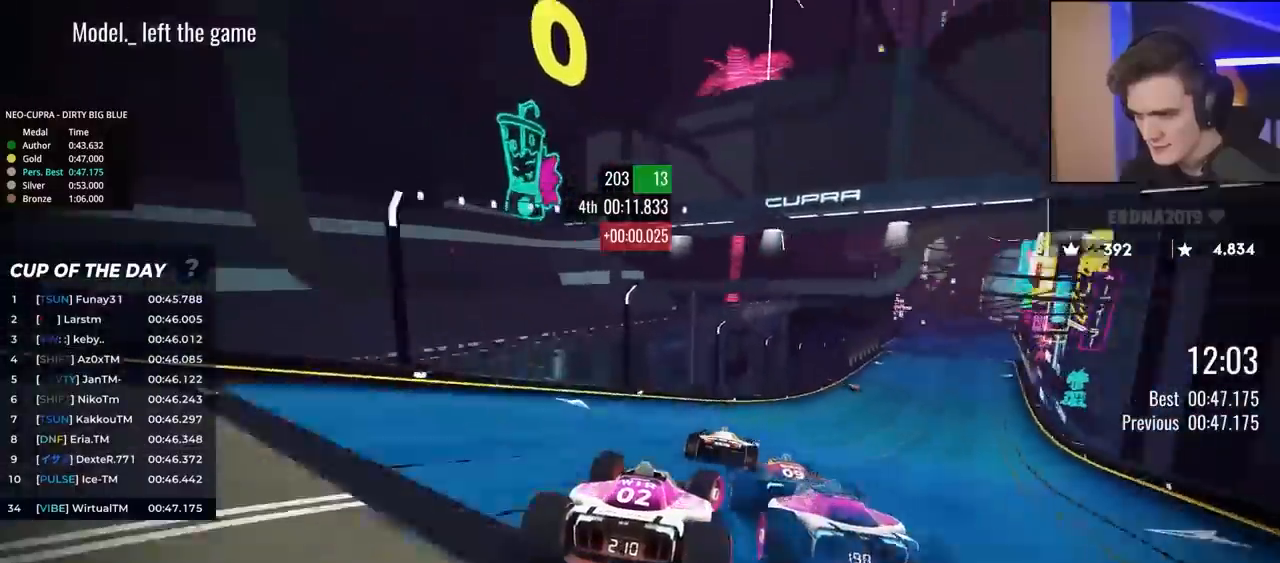
{"keys": ["up"], "events": [[17, "up", "down"], [250, "right", "up"]]}
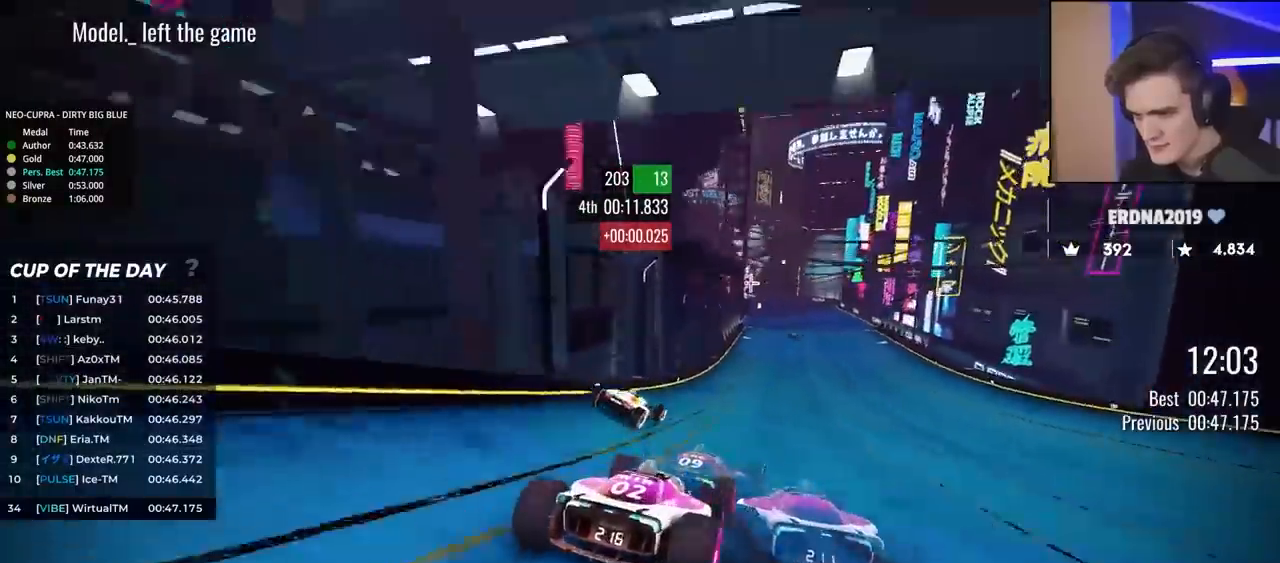
{"keys": ["right", "up"], "events": [[33, "left", "down"], [267, "left", "up"], [317, "right", "down"]]}
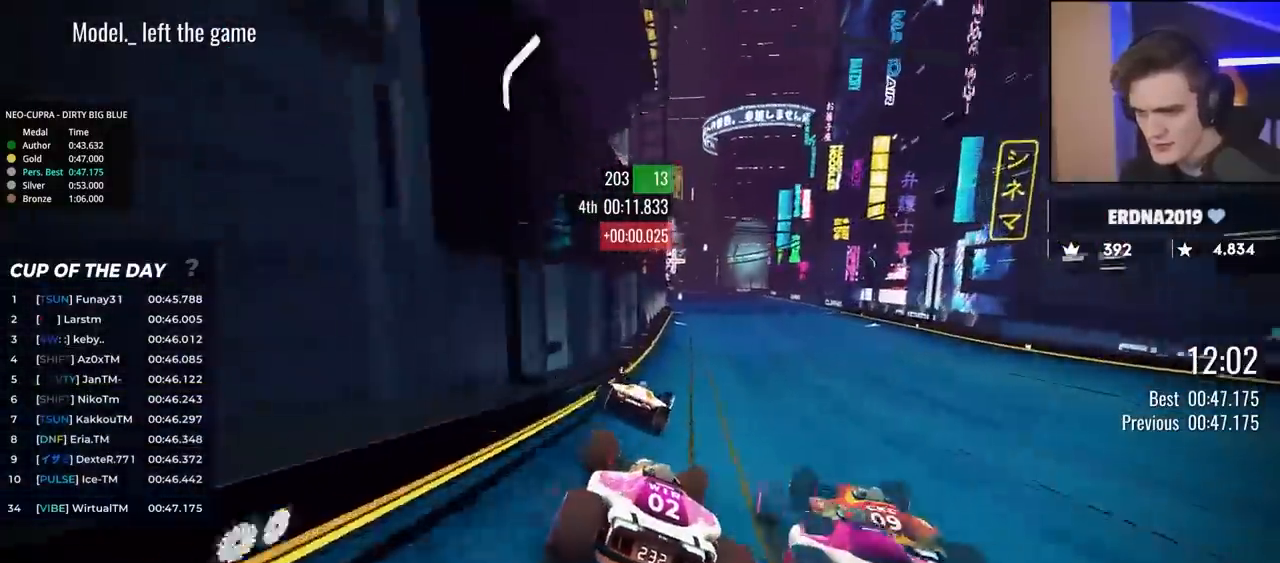
{"keys": ["up"], "events": [[100, "right", "up"], [233, "left", "down"], [283, "left", "up"]]}
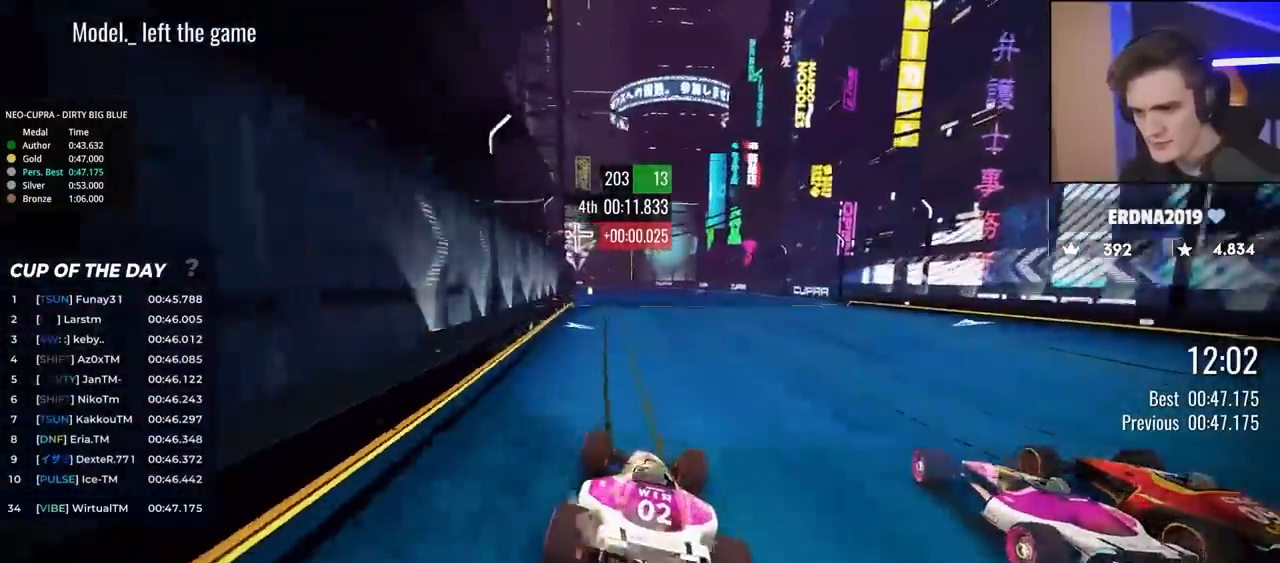
{"keys": ["up"], "events": [[17, "right", "down"], [250, "right", "up"], [350, "left", "down"], [433, "left", "up"]]}
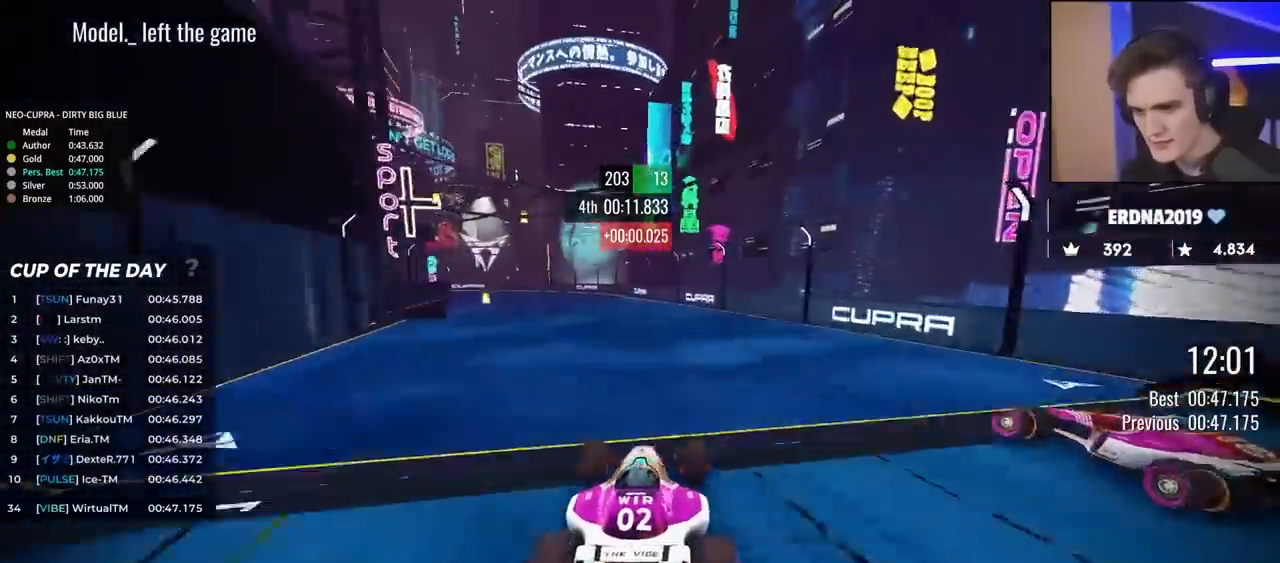
{"keys": ["left", "up"], "events": [[367, "left", "down"]]}
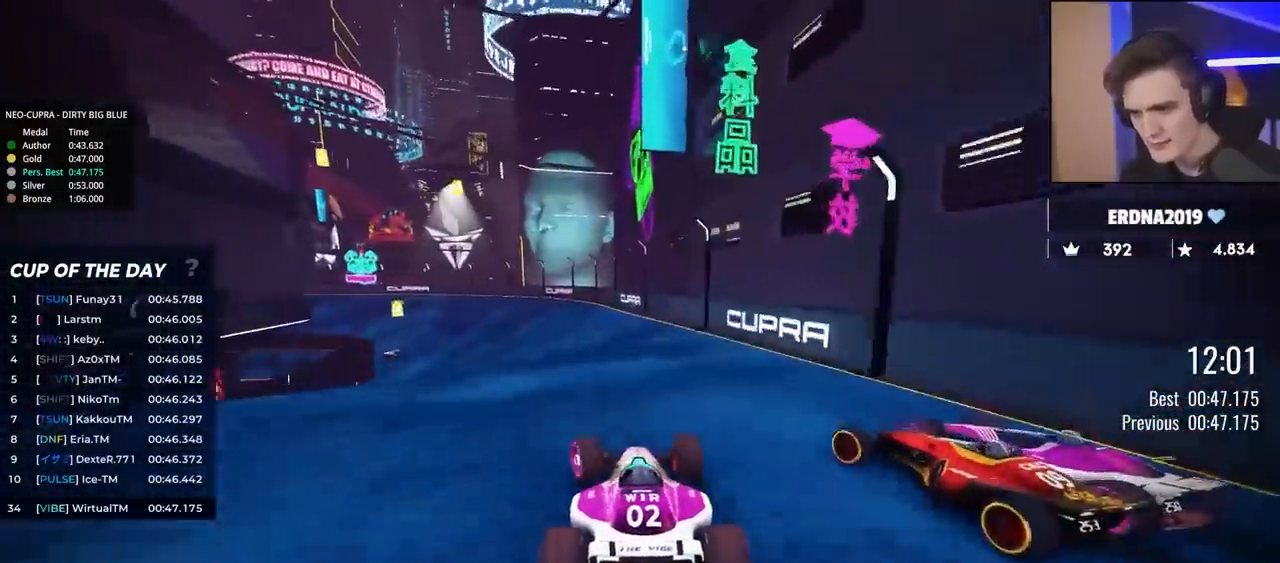
{"keys": ["left", "up"], "events": []}
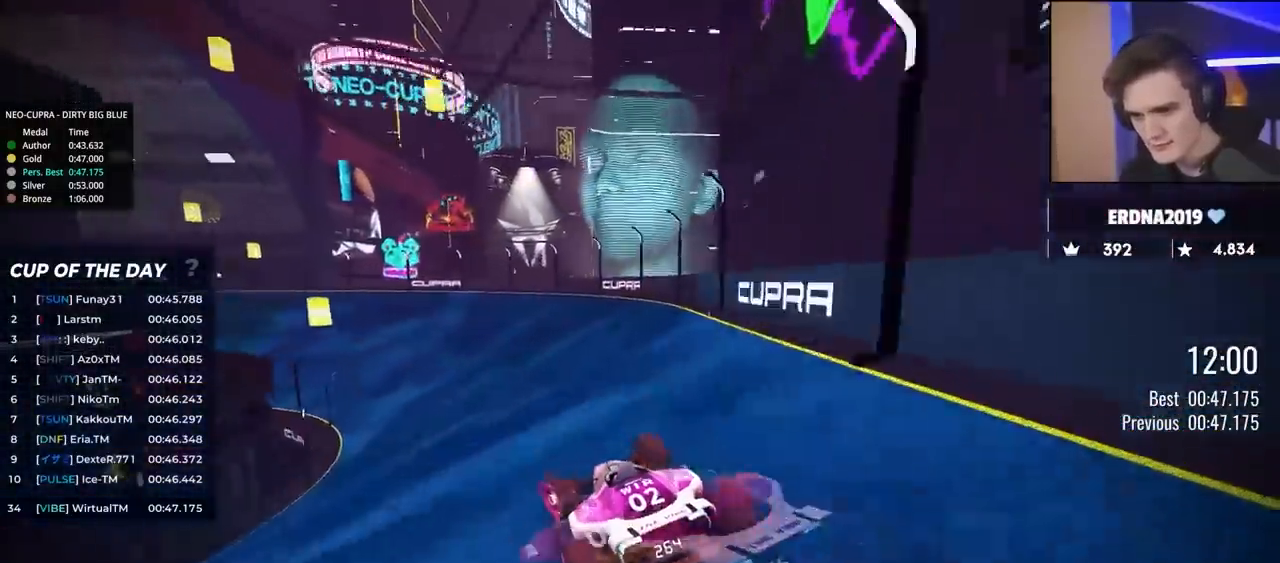
{"keys": ["left", "up"], "events": []}
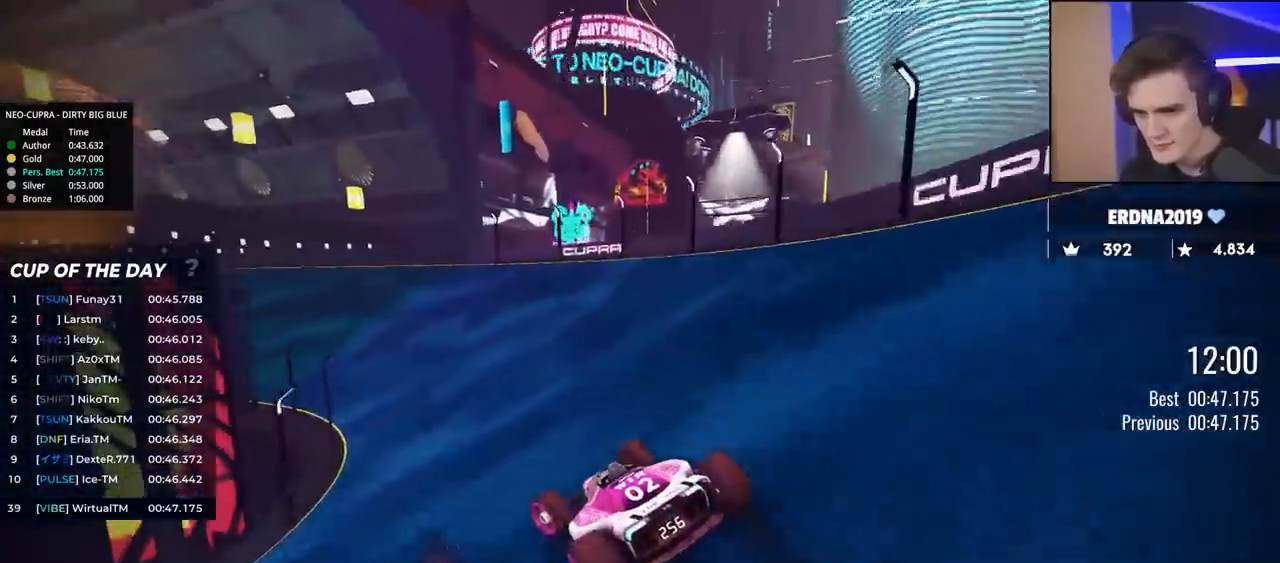
{"keys": ["left", "up"], "events": [[33, "left", "up"], [167, "left", "down"], [267, "left", "up"], [400, "left", "down"]]}
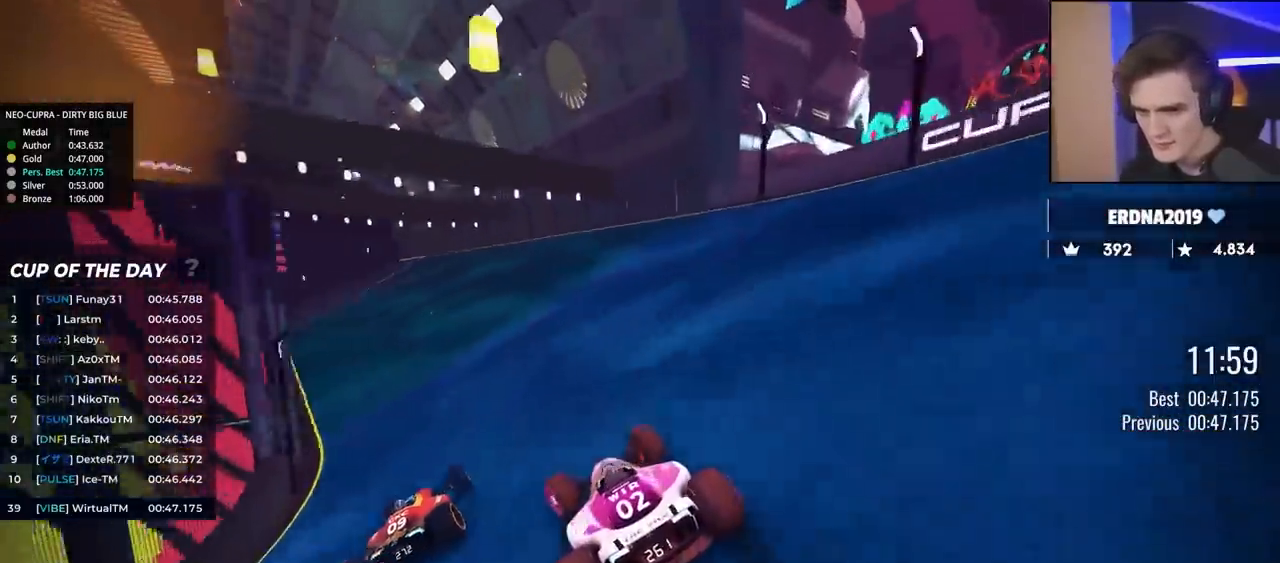
{"keys": ["left", "up"], "events": [[283, "left", "up"], [383, "left", "down"]]}
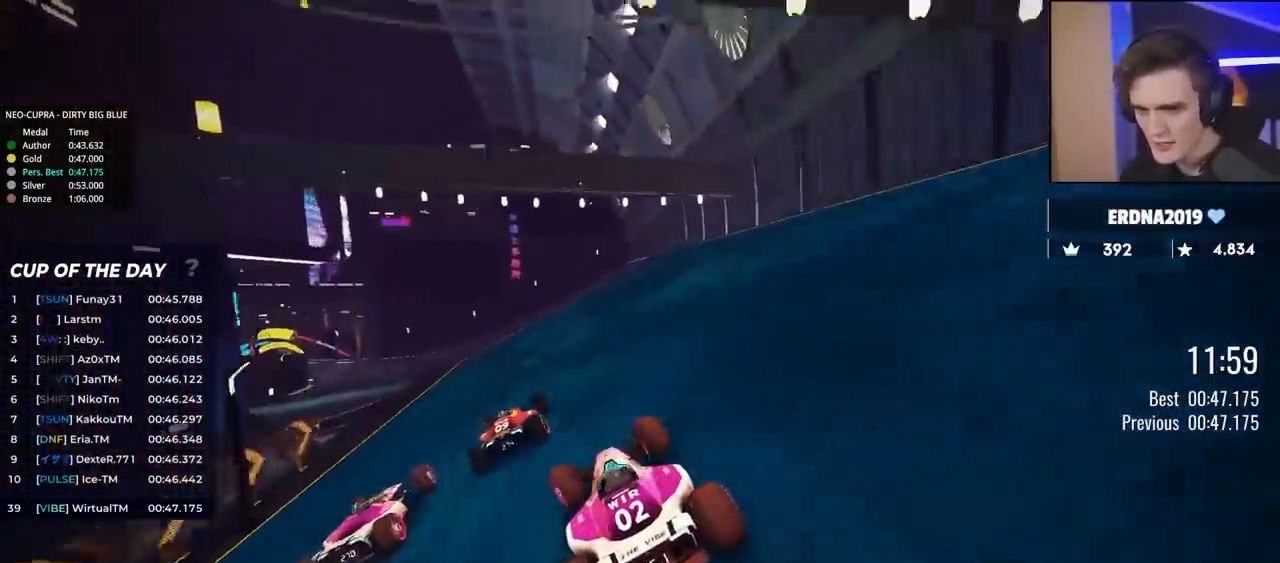
{"keys": ["left", "up"], "events": [[300, "left", "up"], [483, "left", "down"]]}
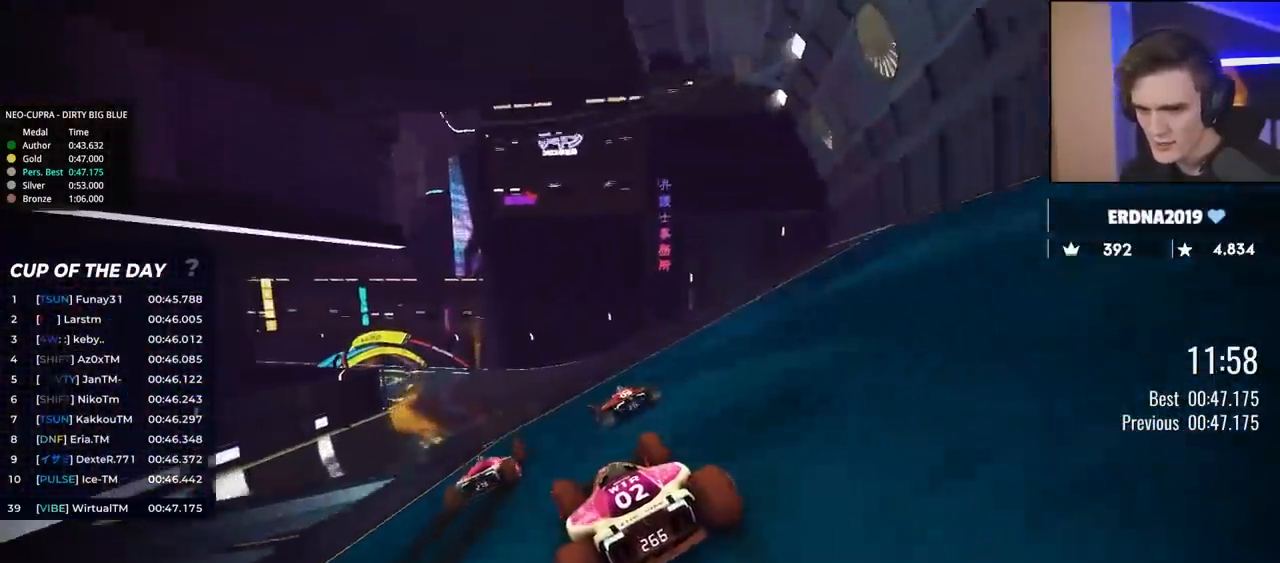
{"keys": ["left", "up"], "events": [[267, "left", "up"], [367, "left", "down"]]}
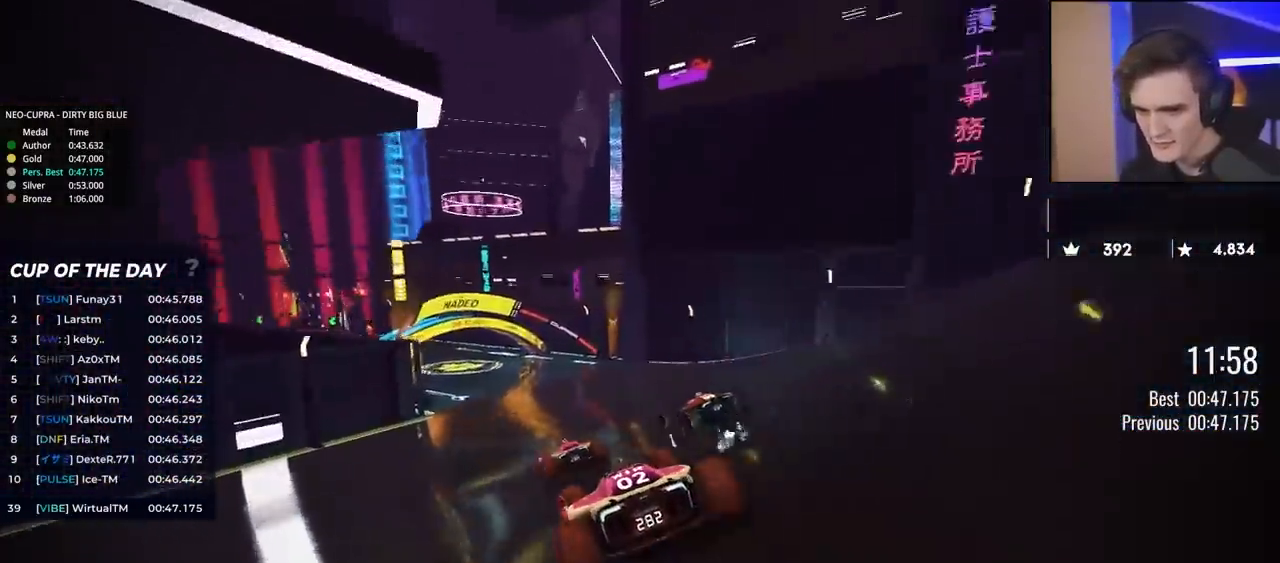
{"keys": ["left", "up"], "events": []}
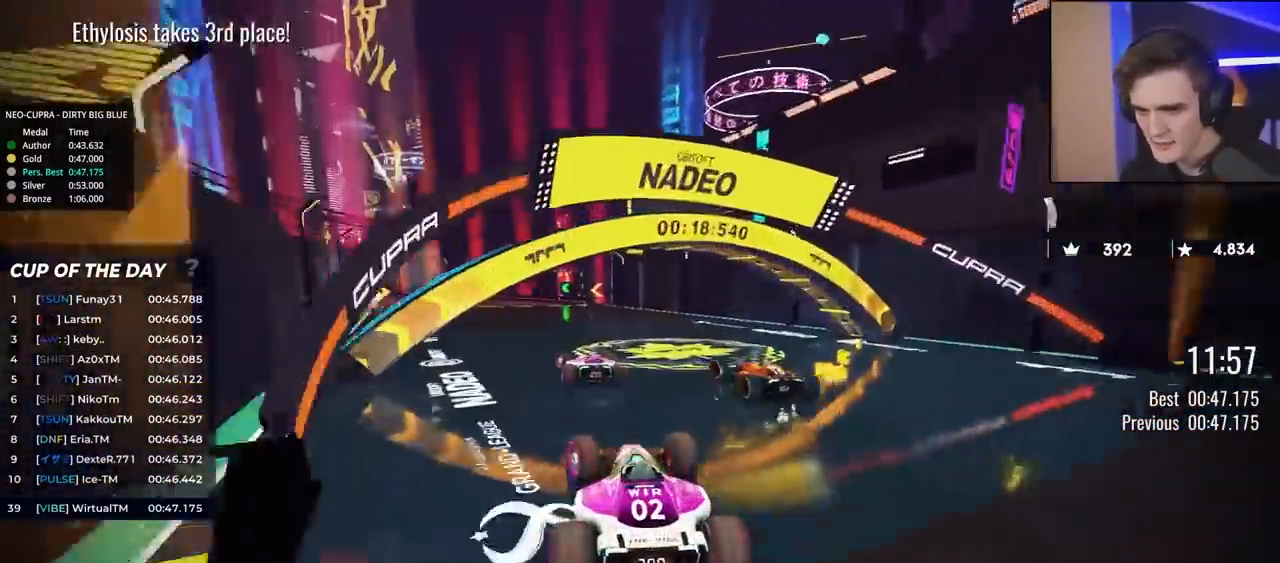
{"keys": ["left", "up"], "events": []}
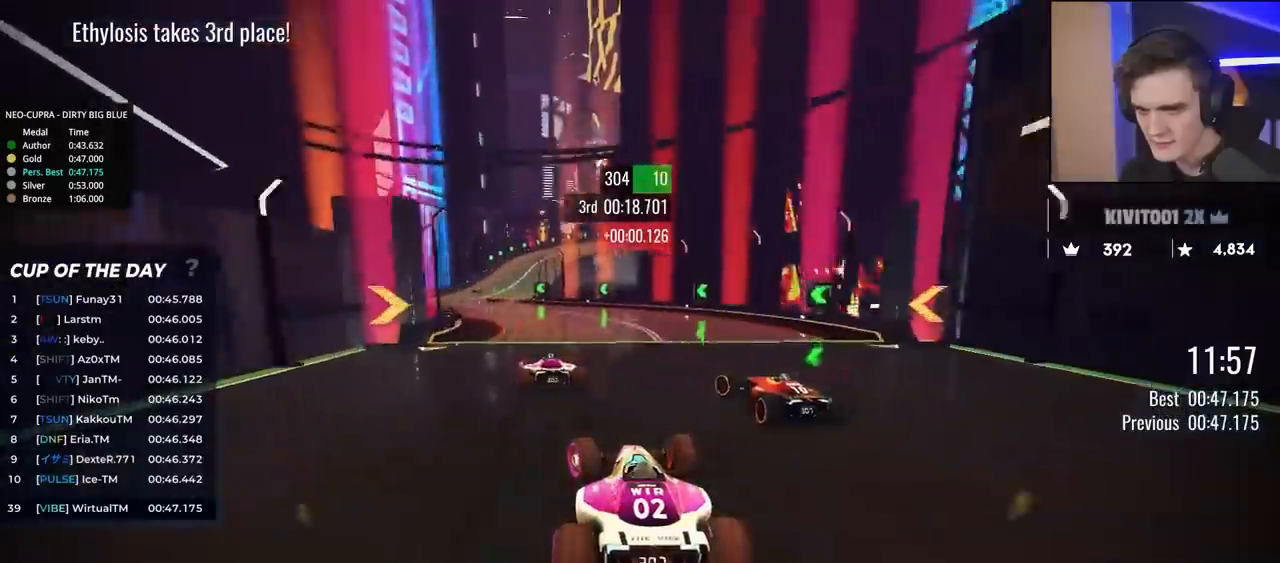
{"keys": ["right", "up"], "events": [[367, "left", "up"], [400, "right", "down"]]}
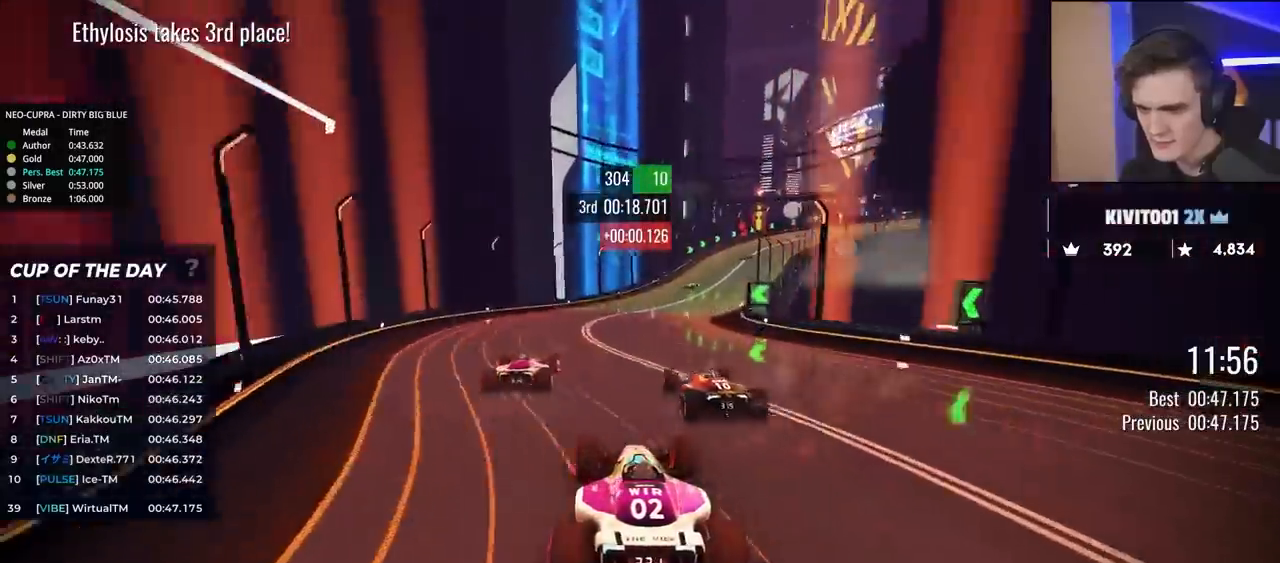
{"keys": ["right", "up"], "events": []}
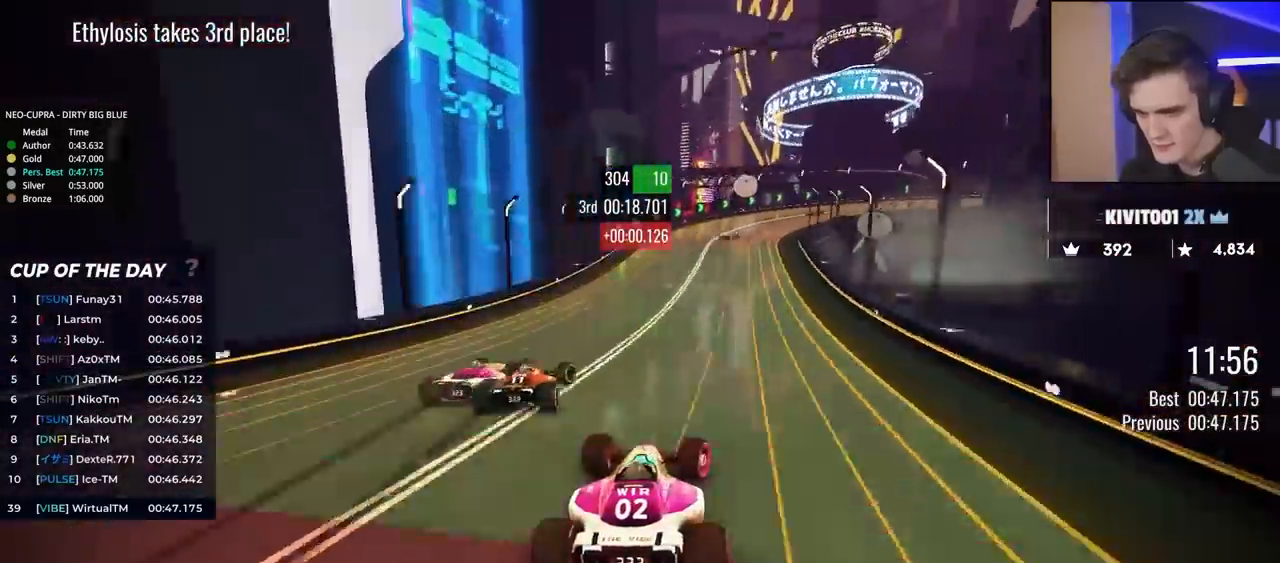
{"keys": ["brake", "right", "up"], "events": [[17, "brake", "down"]]}
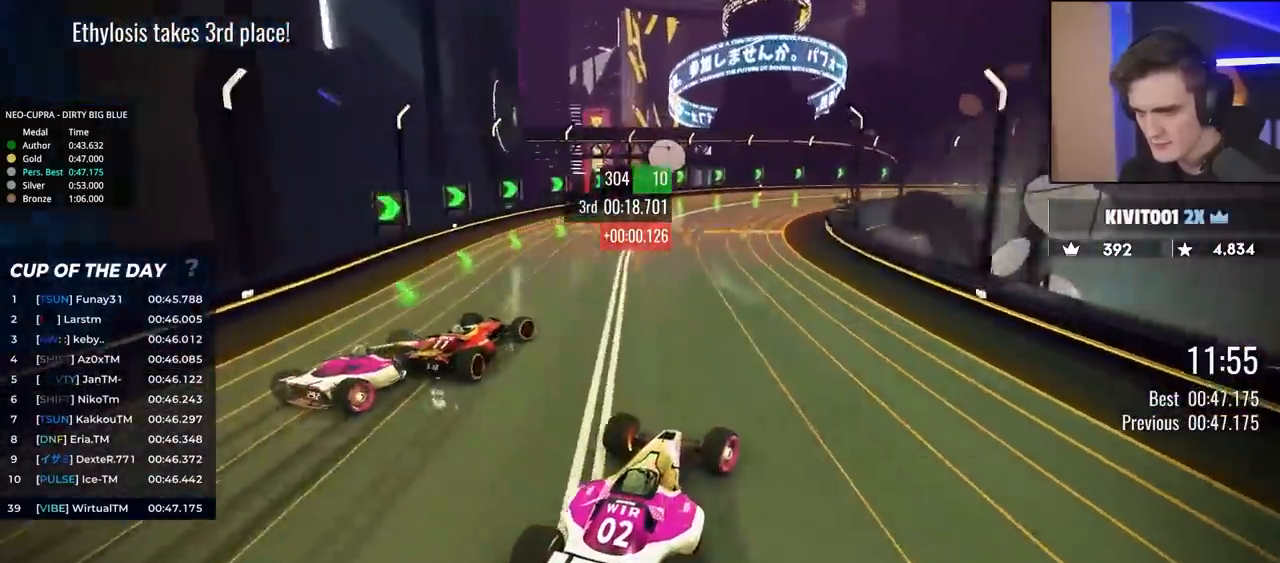
{"keys": ["right", "up"], "events": [[167, "brake", "up"], [317, "brake", "down"], [367, "brake", "up"]]}
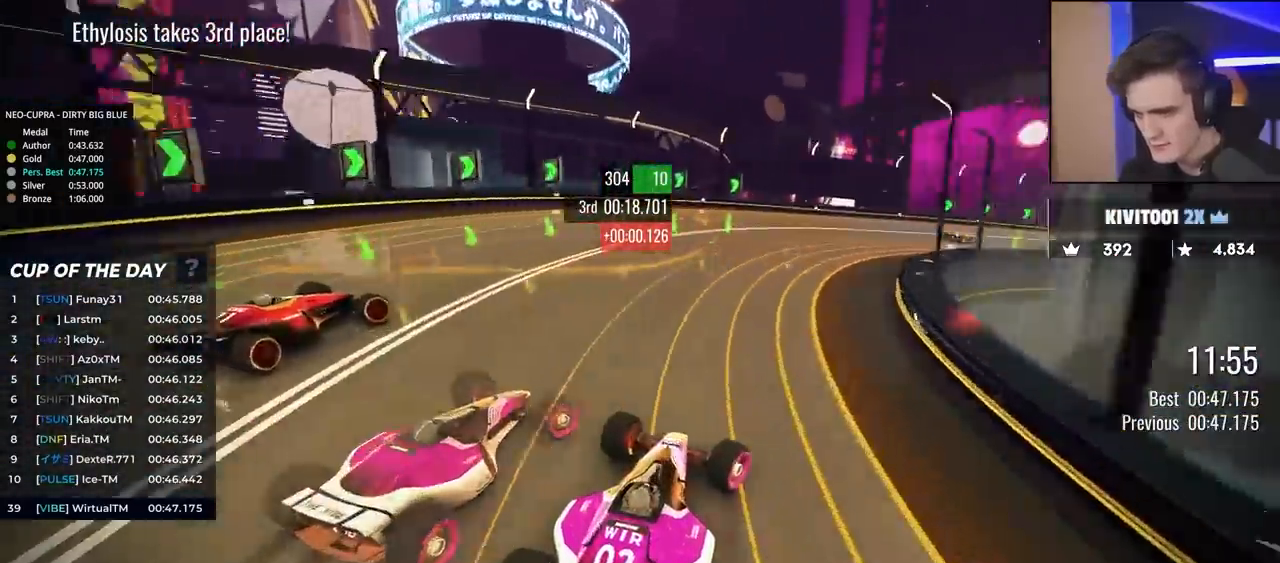
{"keys": ["right", "up"], "events": []}
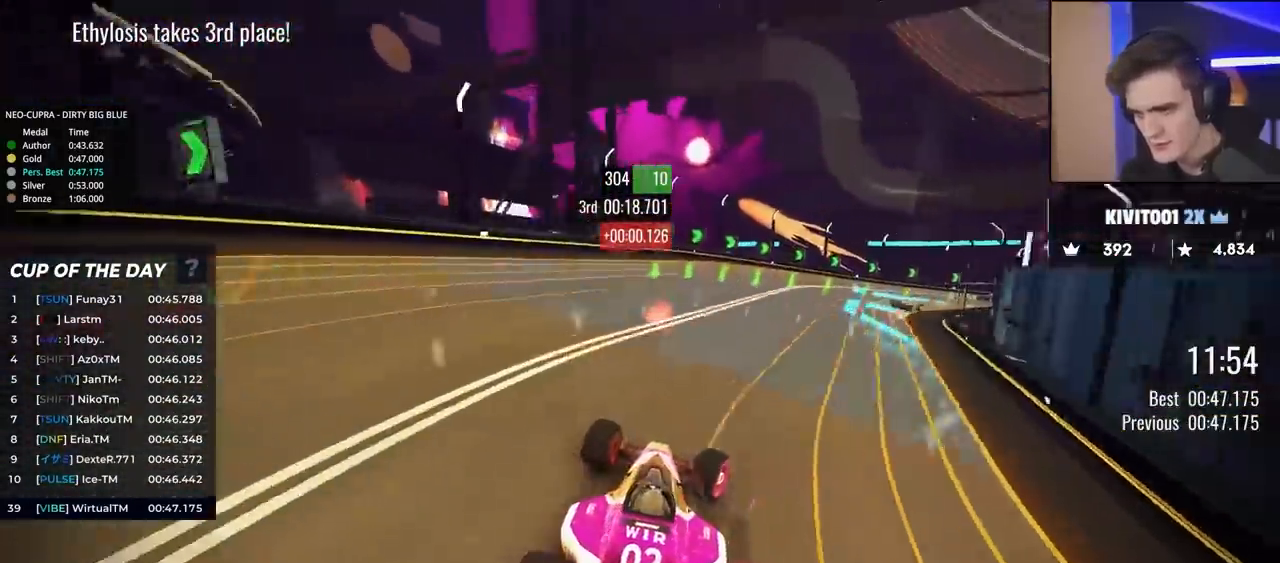
{"keys": ["right", "up"], "events": [[350, "brake", "down"], [450, "brake", "up"]]}
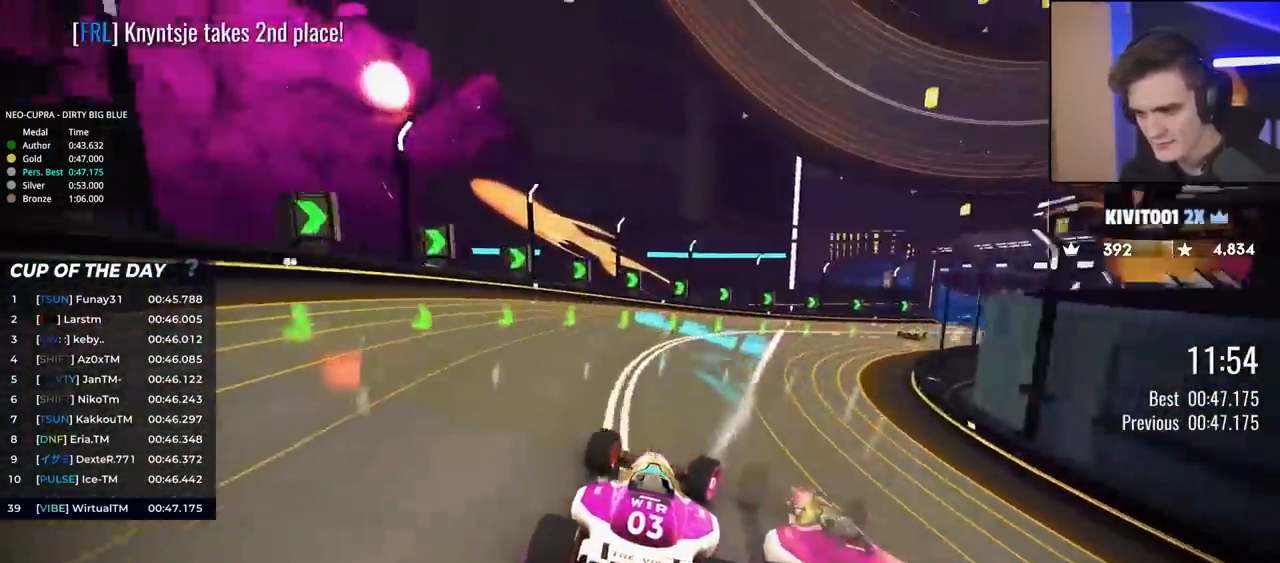
{"keys": ["right", "up"], "events": [[33, "up", "up"], [217, "up", "down"], [417, "up", "up"], [450, "up", "down"]]}
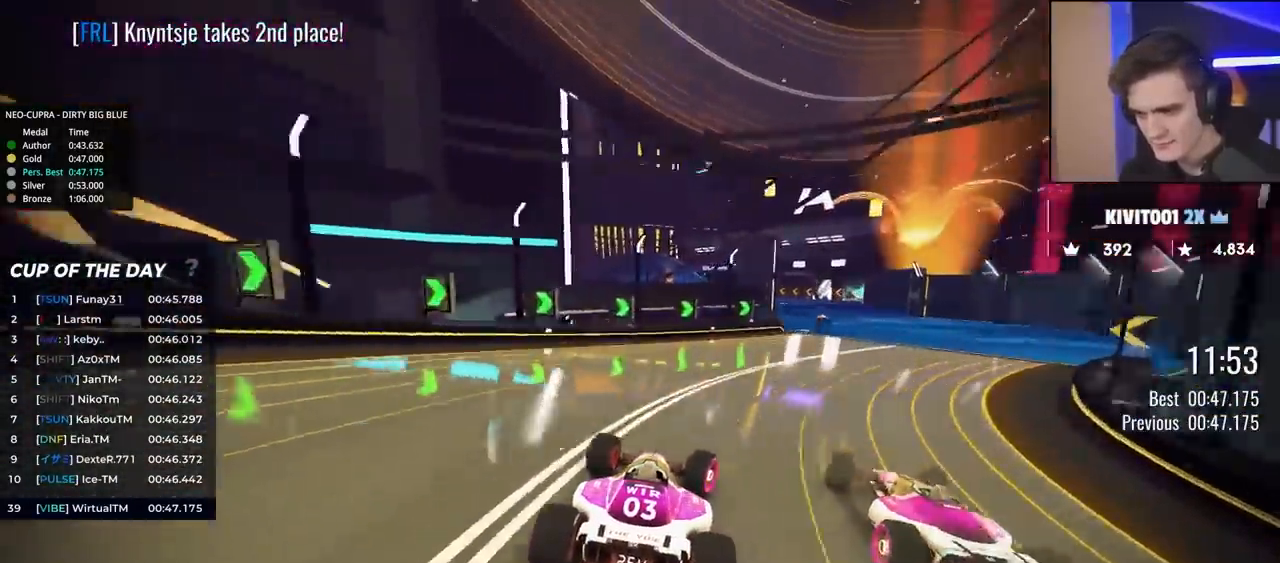
{"keys": ["left", "up"], "events": [[383, "right", "up"], [417, "left", "down"]]}
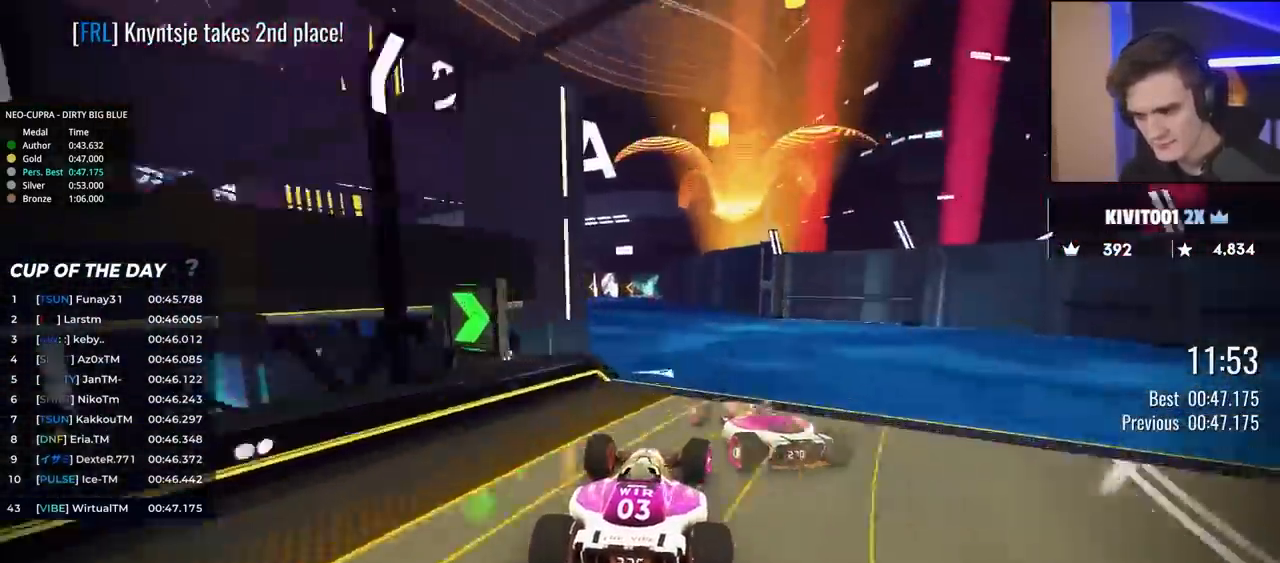
{"keys": ["left", "up"], "events": []}
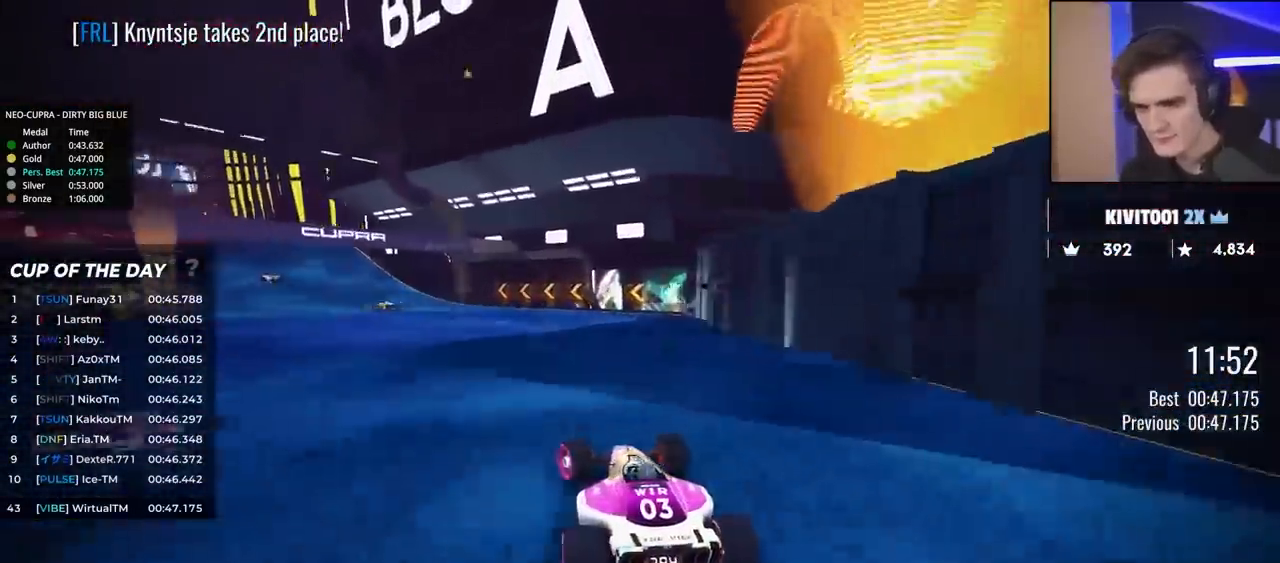
{"keys": ["up"], "events": [[133, "left", "up"]]}
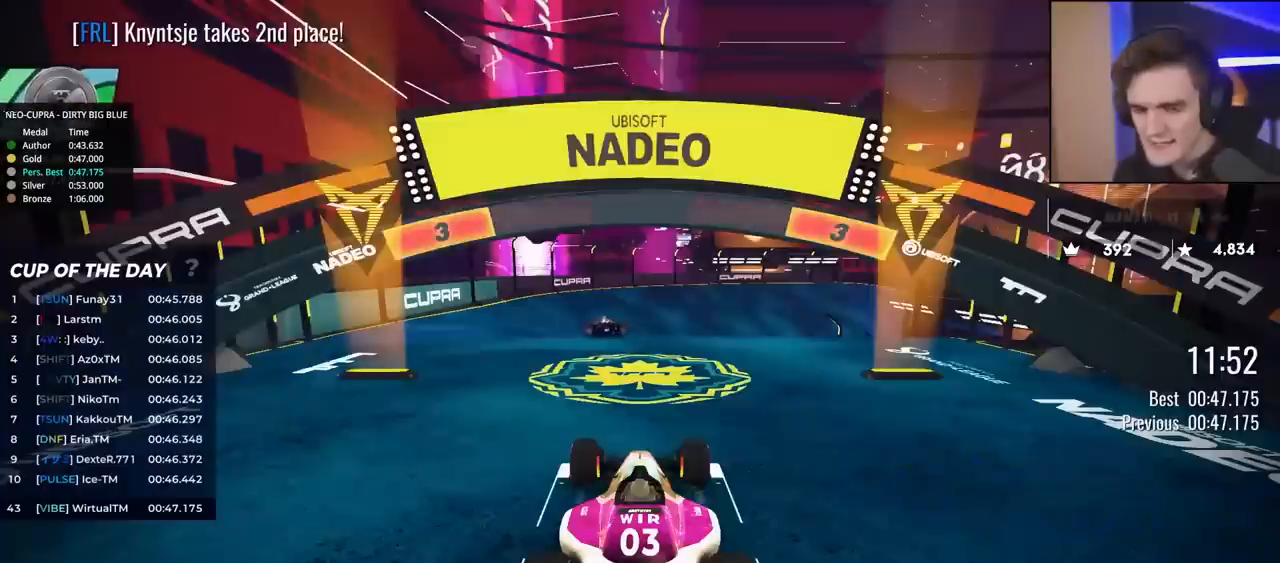
{"keys": ["up"], "events": []}
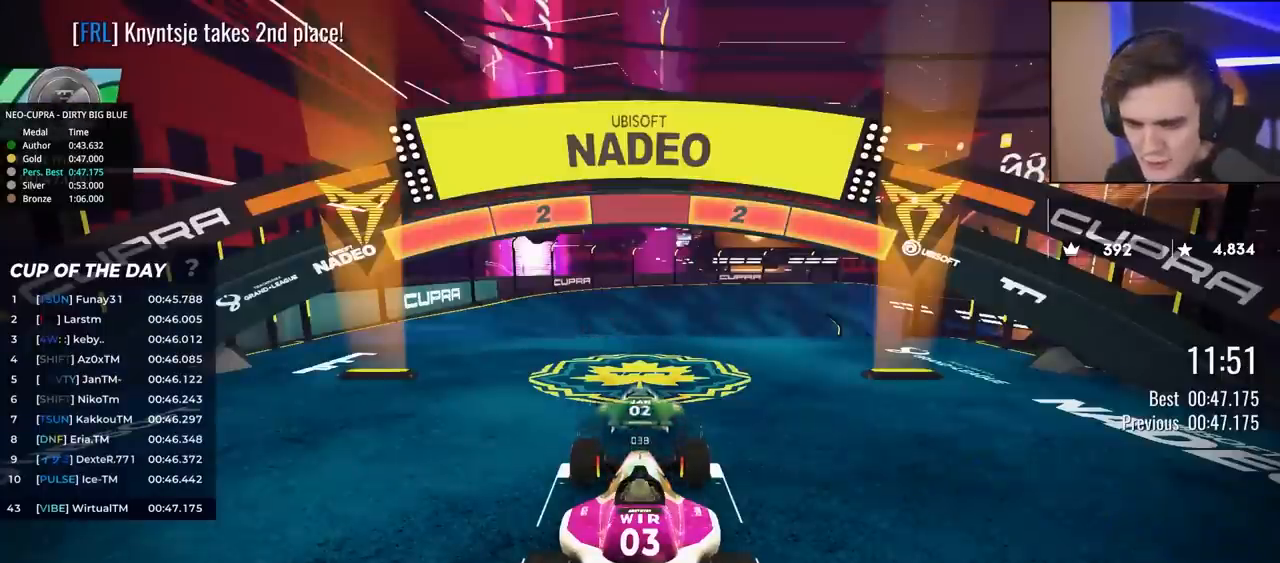
{"keys": ["up"], "events": [[67, "right", "down"], [250, "right", "up"]]}